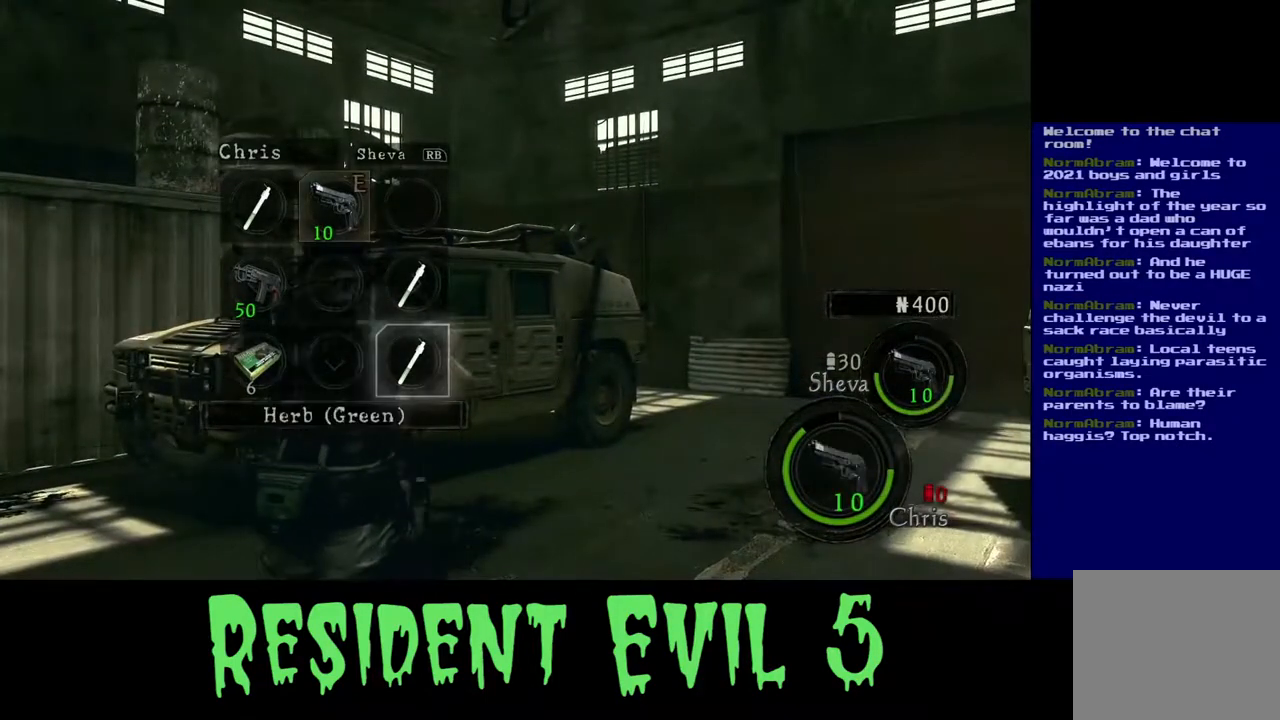
Gameplay with a controller (Xbox layout); each line is a JSON object with the inputs held at the frame after it. "events" lists button and stick changes between this image and that frame as [ms after this image, input, new state], when the widget could be followed in between.
{"buttons": [], "left_stick": "center", "right_stick": "center", "events": [[67, "right_stick", "left"], [283, "left_stick", "center"], [283, "right_stick", "center"]]}
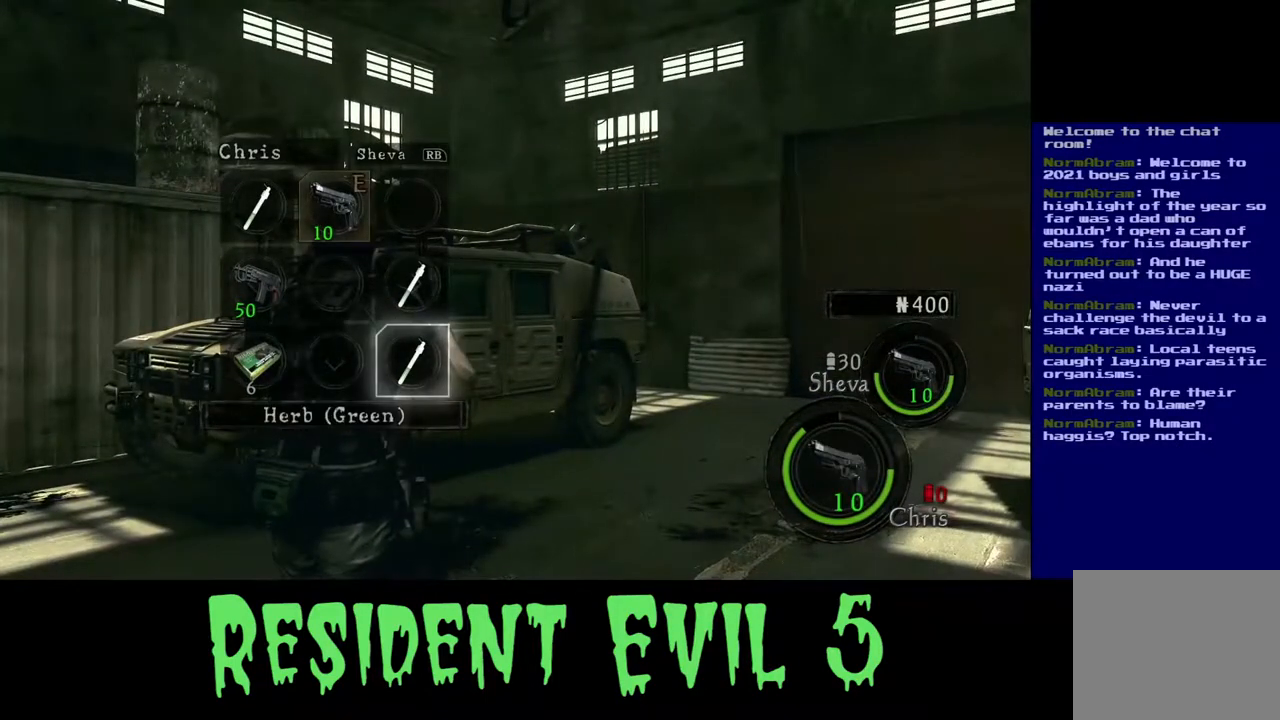
{"buttons": [], "left_stick": "down", "right_stick": "left", "events": [[17, "B", "down"], [133, "B", "up"], [433, "left_stick", "down"], [483, "right_stick", "left"]]}
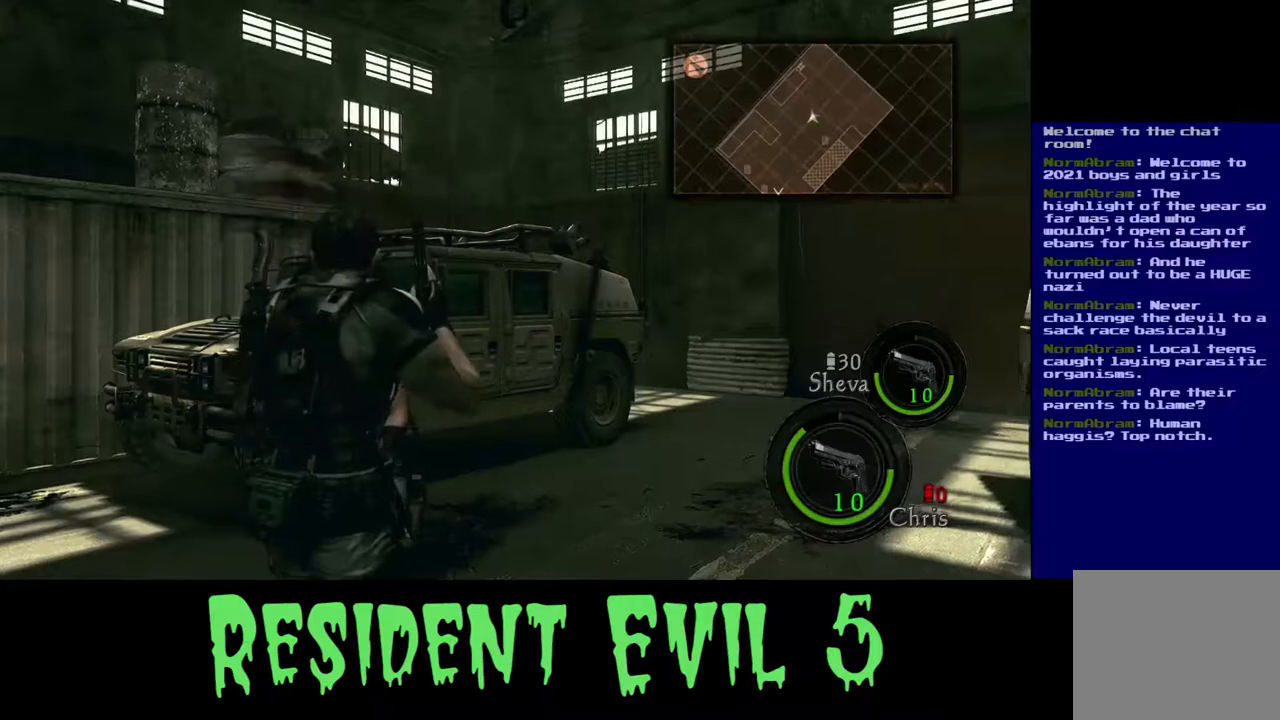
{"buttons": [], "left_stick": "down-right", "right_stick": "left", "events": [[83, "left_stick", "down-right"]]}
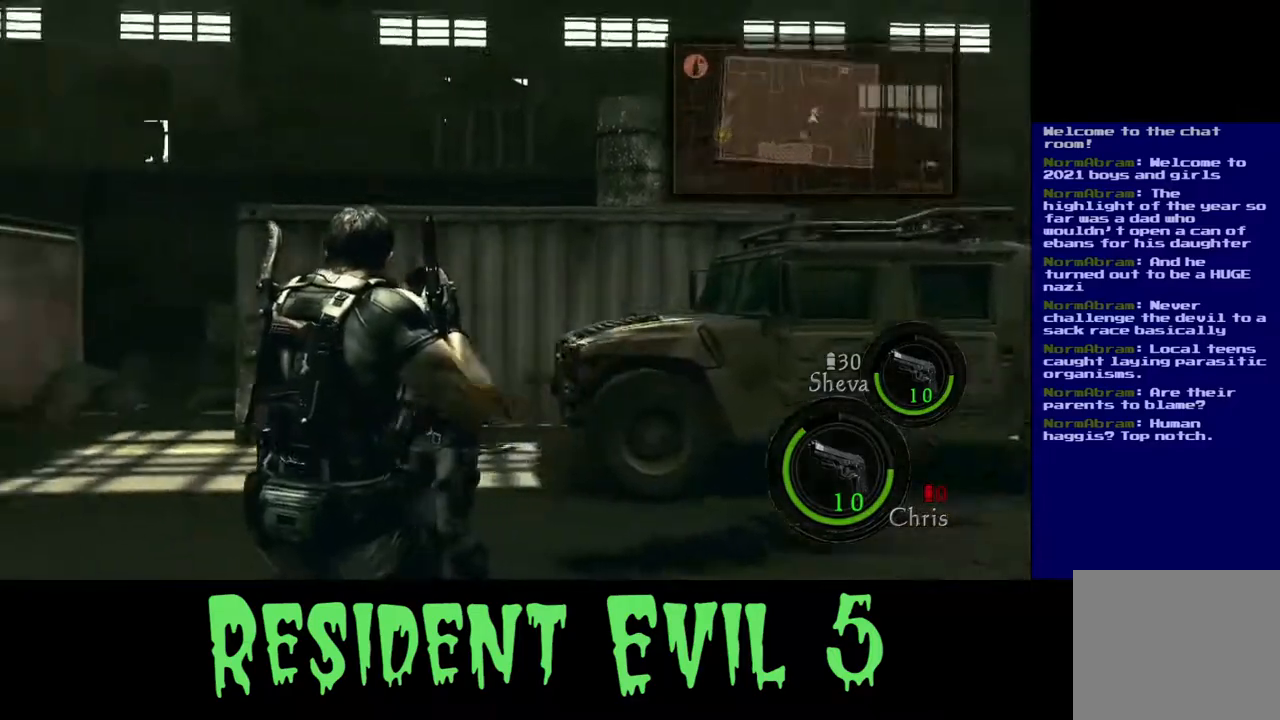
{"buttons": [], "left_stick": "down-right", "right_stick": "center", "events": [[467, "right_stick", "center"]]}
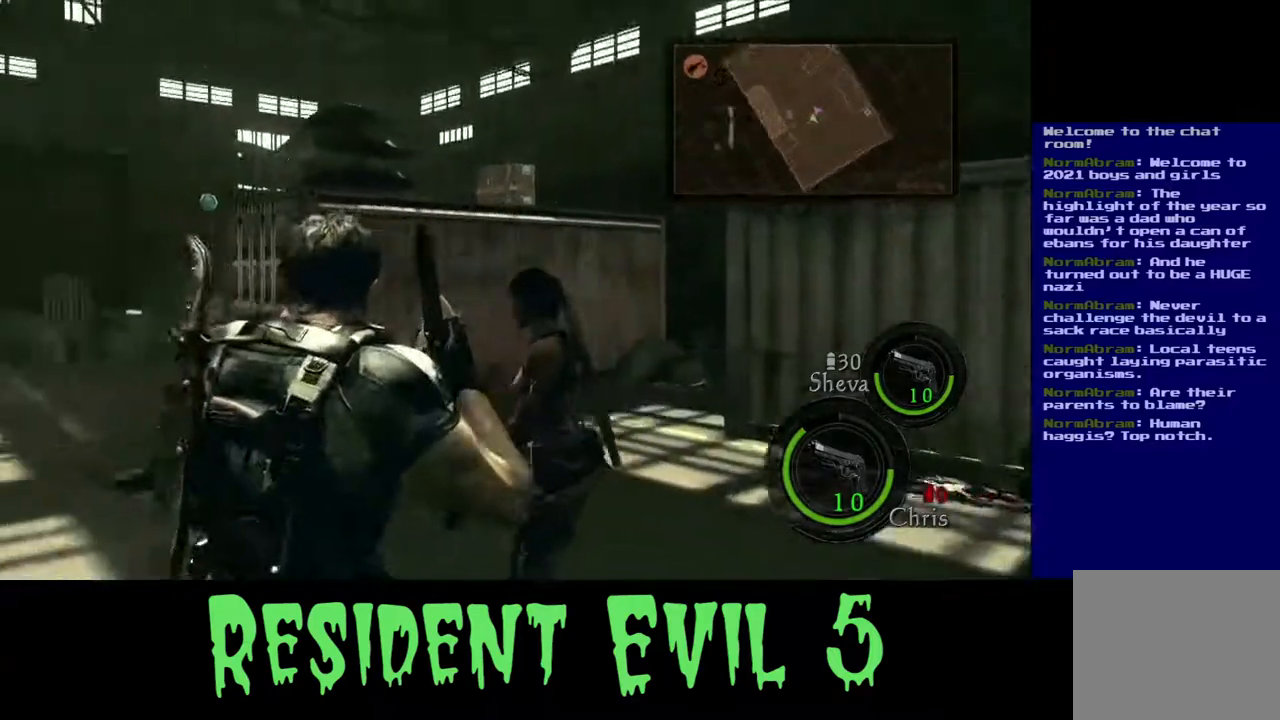
{"buttons": [], "left_stick": "center", "right_stick": "center", "events": [[150, "left_stick", "center"]]}
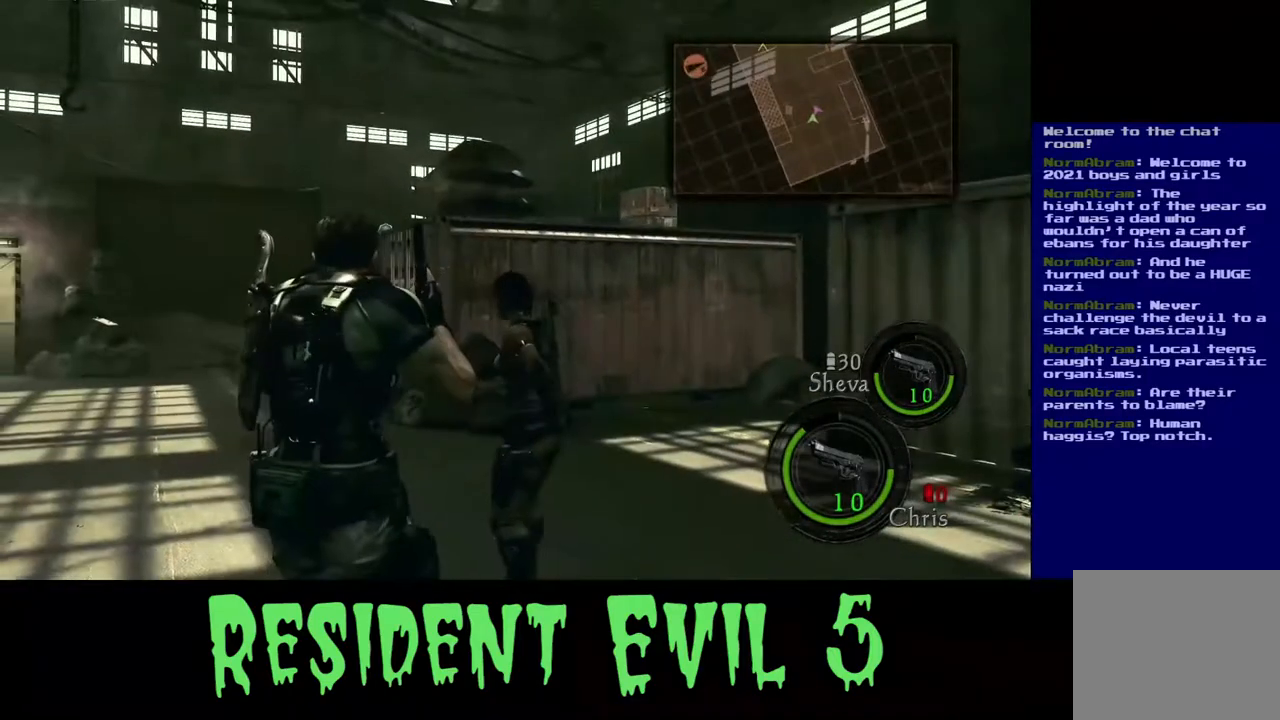
{"buttons": [], "left_stick": "center", "right_stick": "center", "events": []}
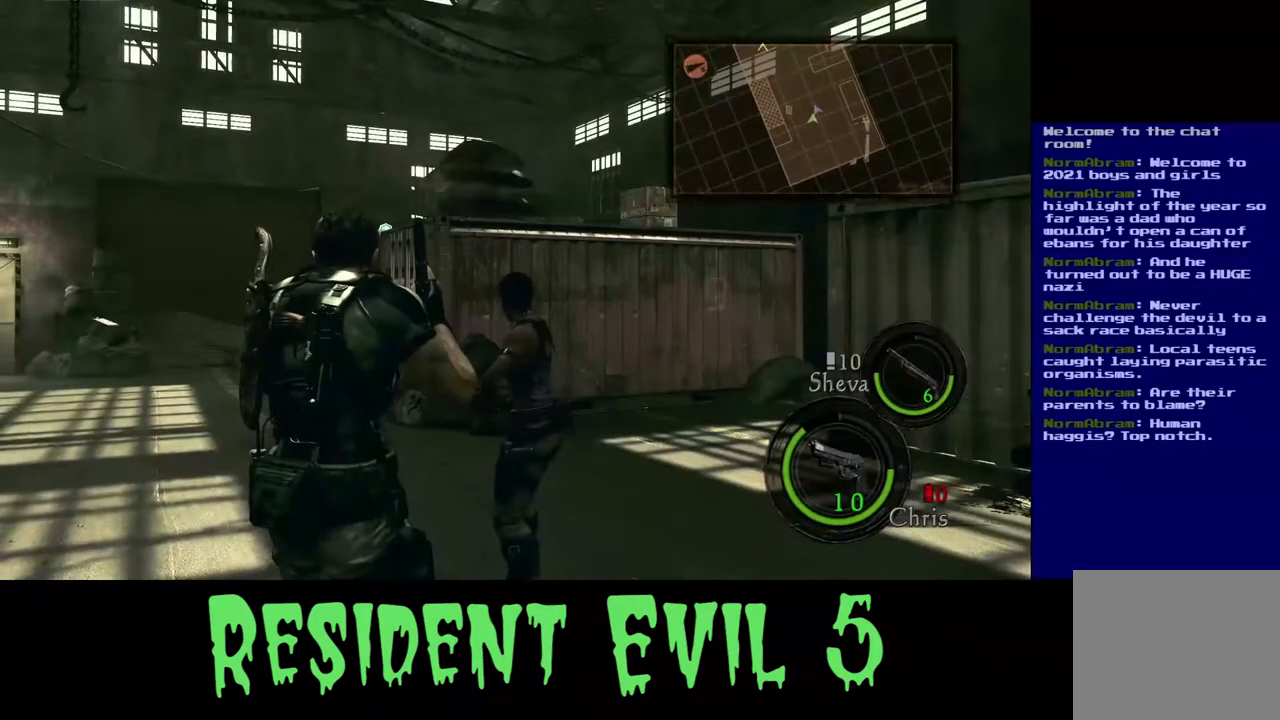
{"buttons": [], "left_stick": "center", "right_stick": "center", "events": []}
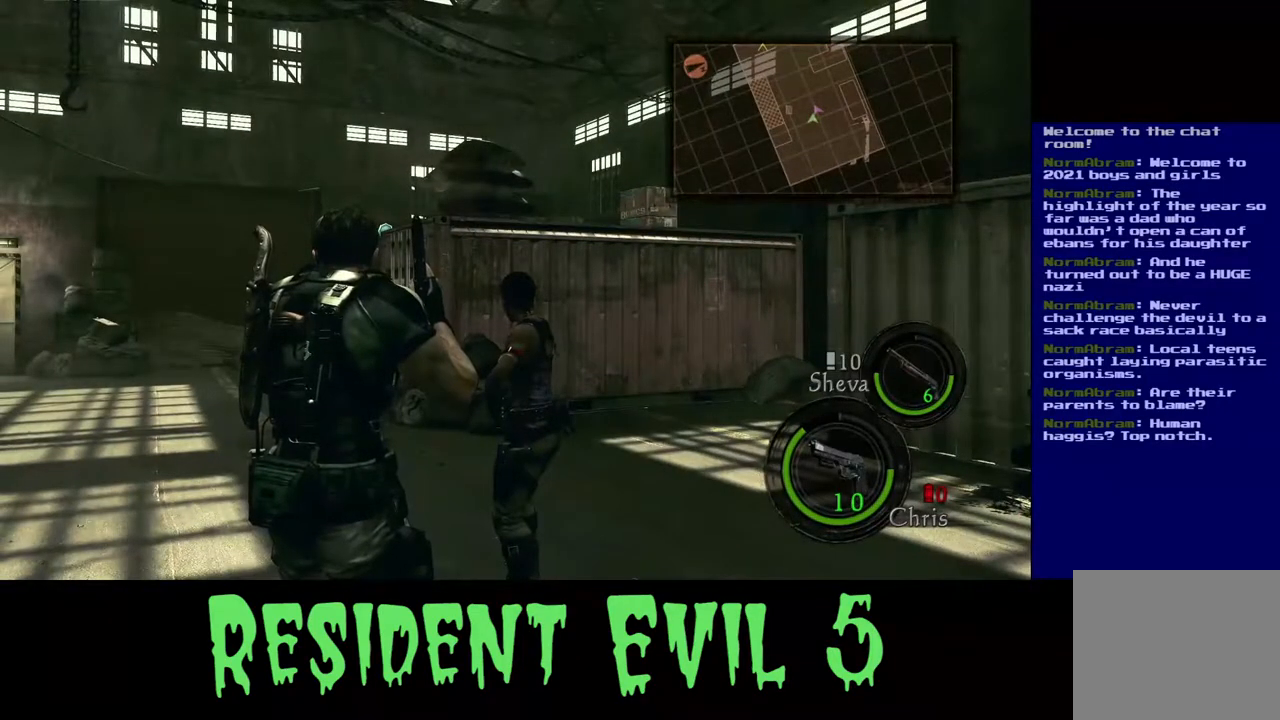
{"buttons": [], "left_stick": "up", "right_stick": "center", "events": [[333, "left_stick", "up-right"], [400, "left_stick", "up"]]}
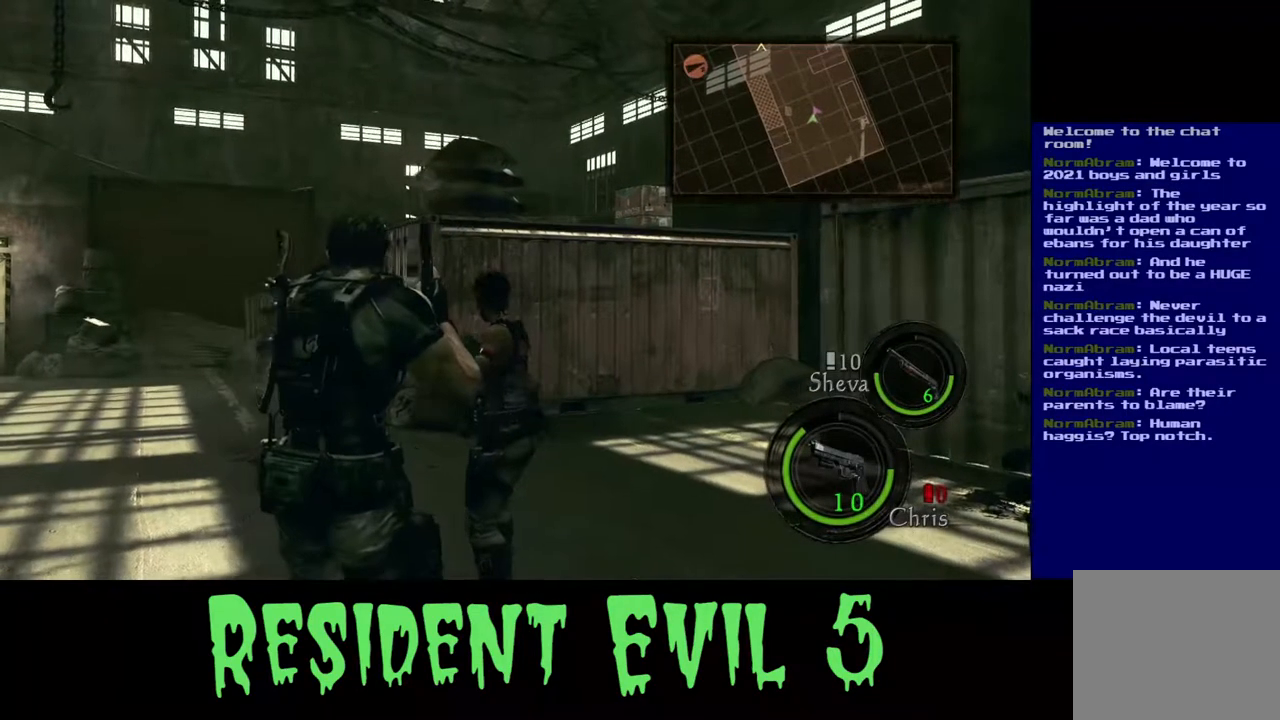
{"buttons": [], "left_stick": "up-left", "right_stick": "center", "events": [[433, "left_stick", "up-left"]]}
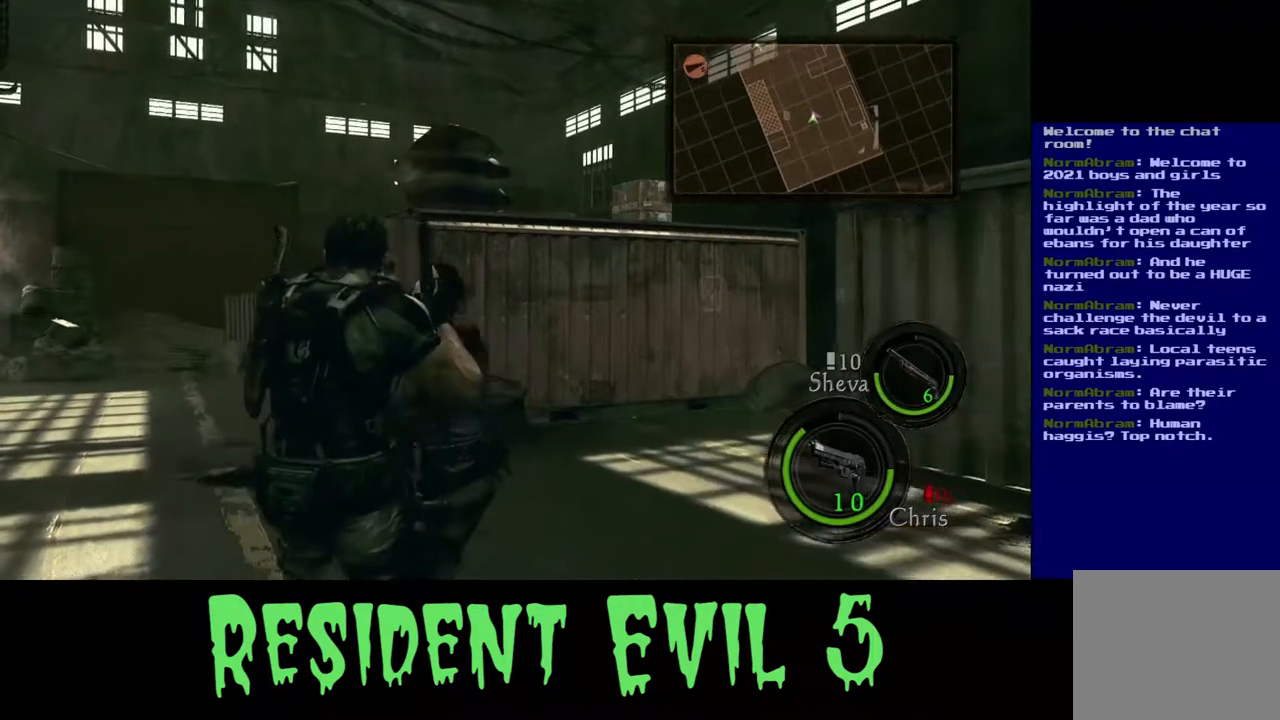
{"buttons": [], "left_stick": "center", "right_stick": "center", "events": [[233, "left_stick", "center"], [283, "Y", "down"], [433, "Y", "up"]]}
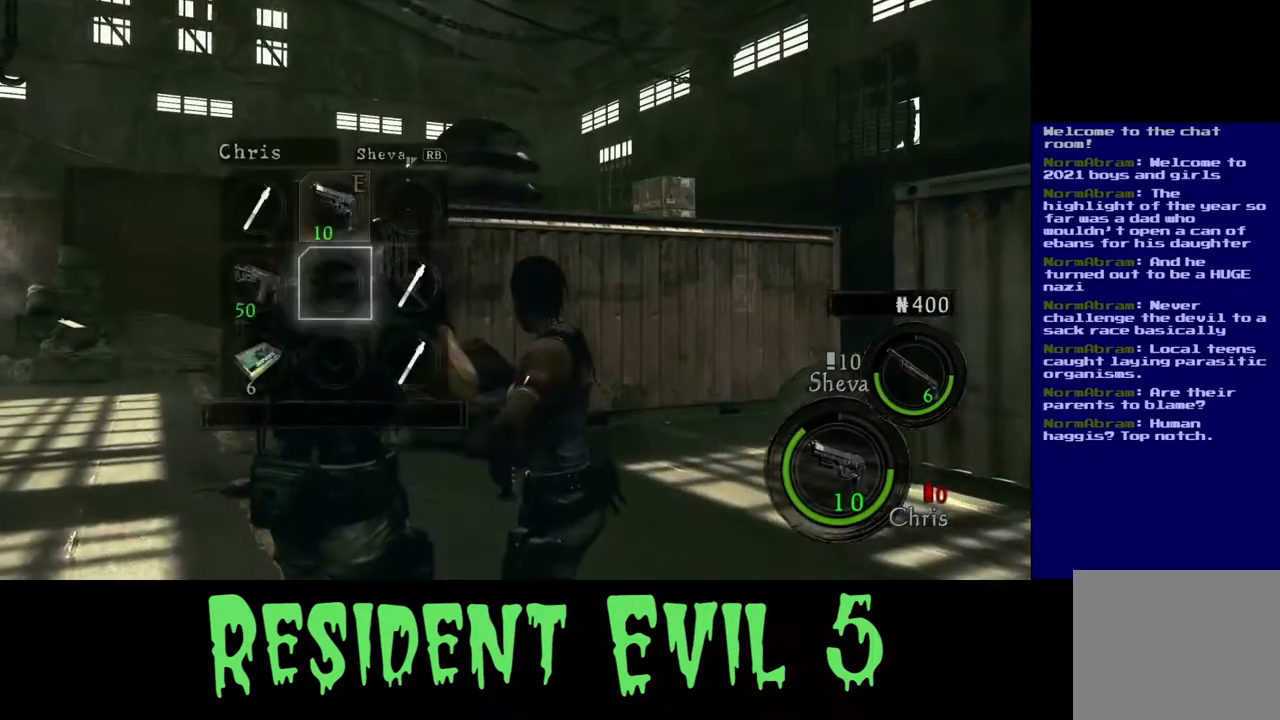
{"buttons": [], "left_stick": "down-left", "right_stick": "center", "events": [[467, "left_stick", "down-left"]]}
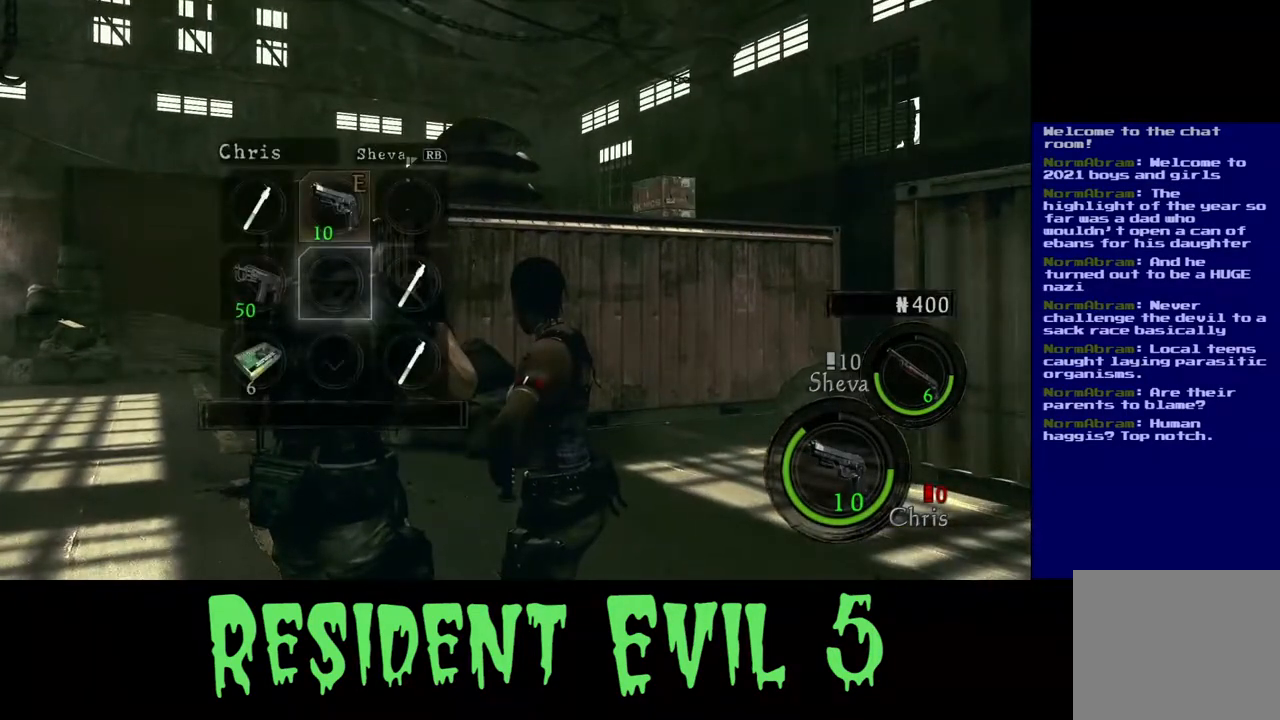
{"buttons": [], "left_stick": "center", "right_stick": "center", "events": [[100, "left_stick", "center"], [333, "left_stick", "left"], [433, "left_stick", "center"]]}
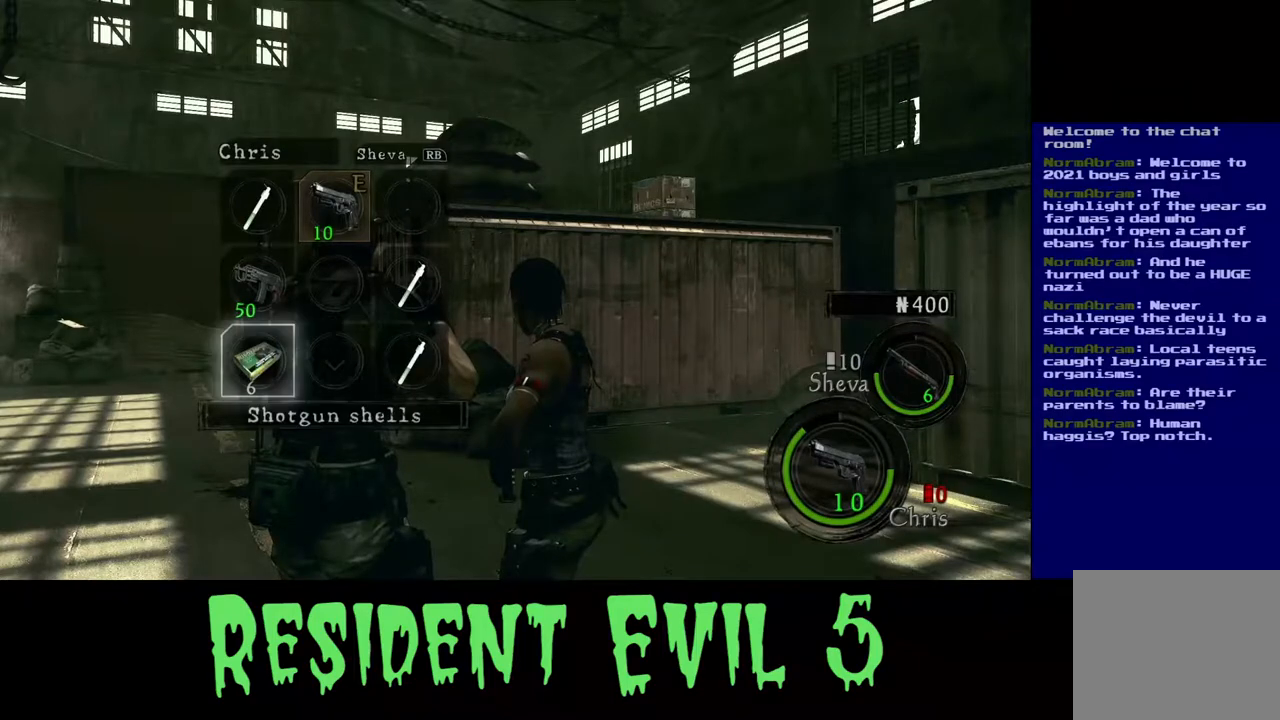
{"buttons": [], "left_stick": "center", "right_stick": "center", "events": [[217, "A", "down"], [283, "A", "up"]]}
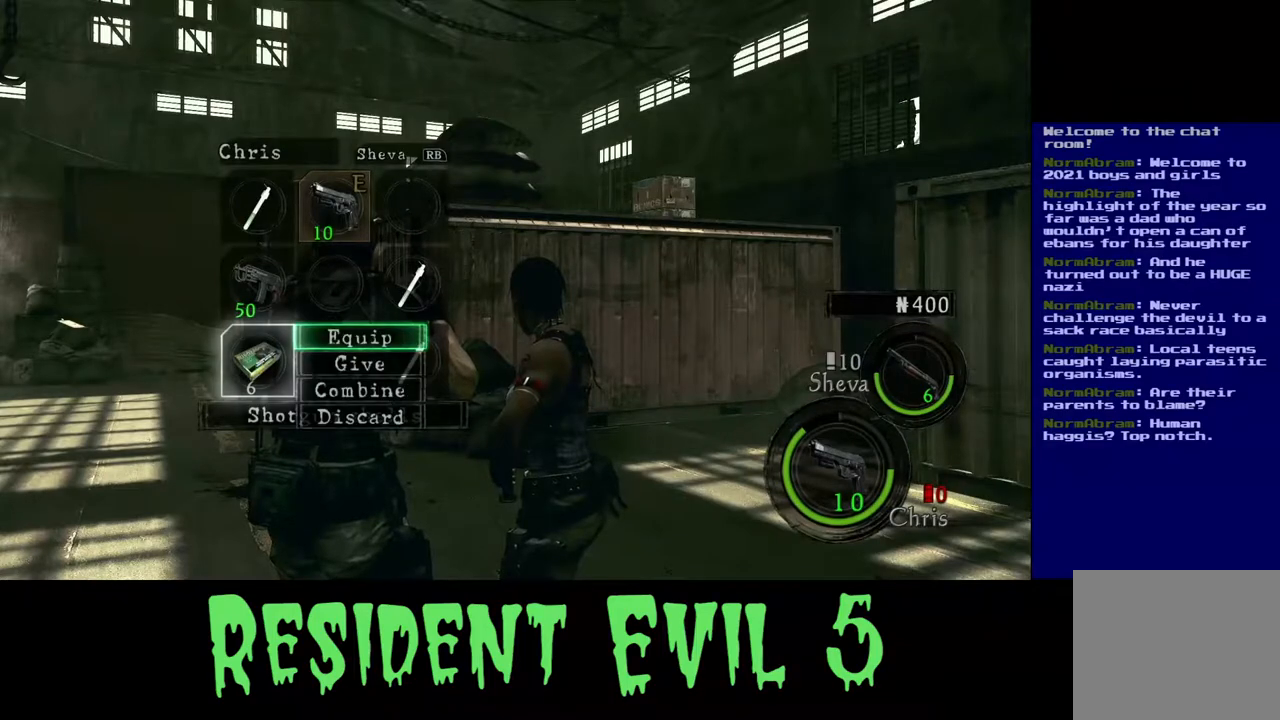
{"buttons": [], "left_stick": "down", "right_stick": "center", "events": [[433, "left_stick", "down"]]}
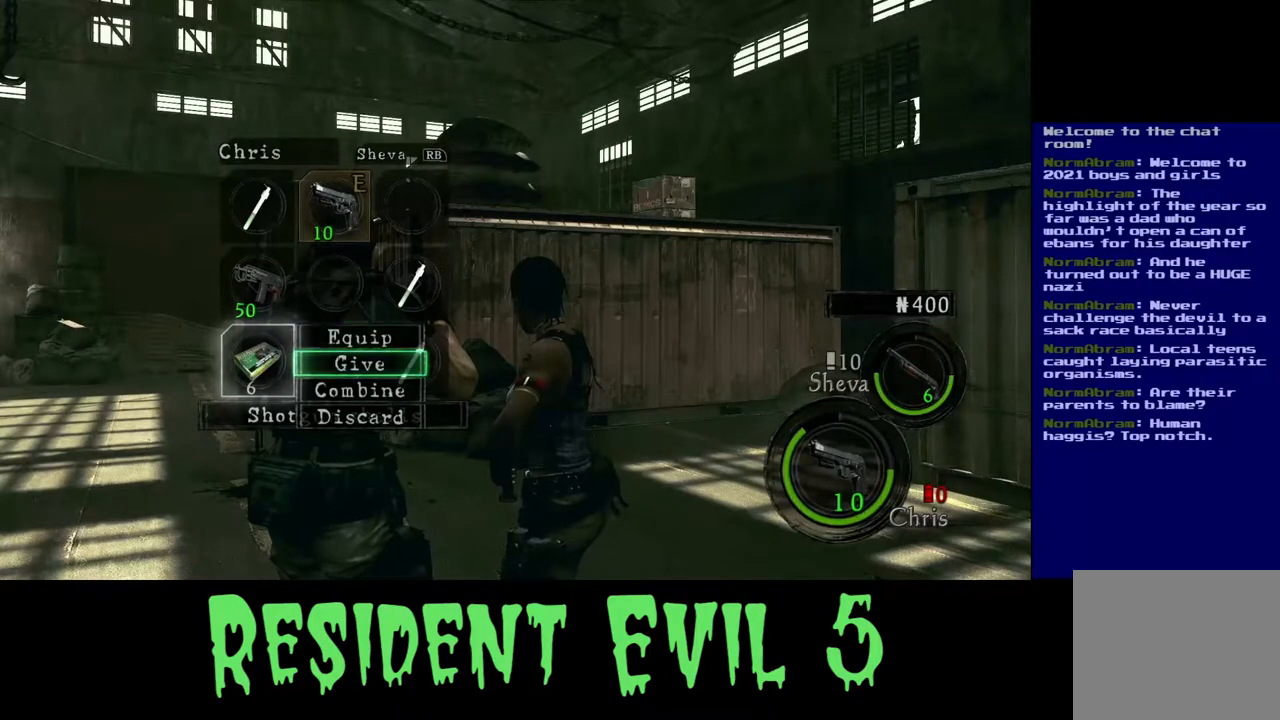
{"buttons": ["A"], "left_stick": "center", "right_stick": "center", "events": [[50, "left_stick", "center"], [500, "A", "down"]]}
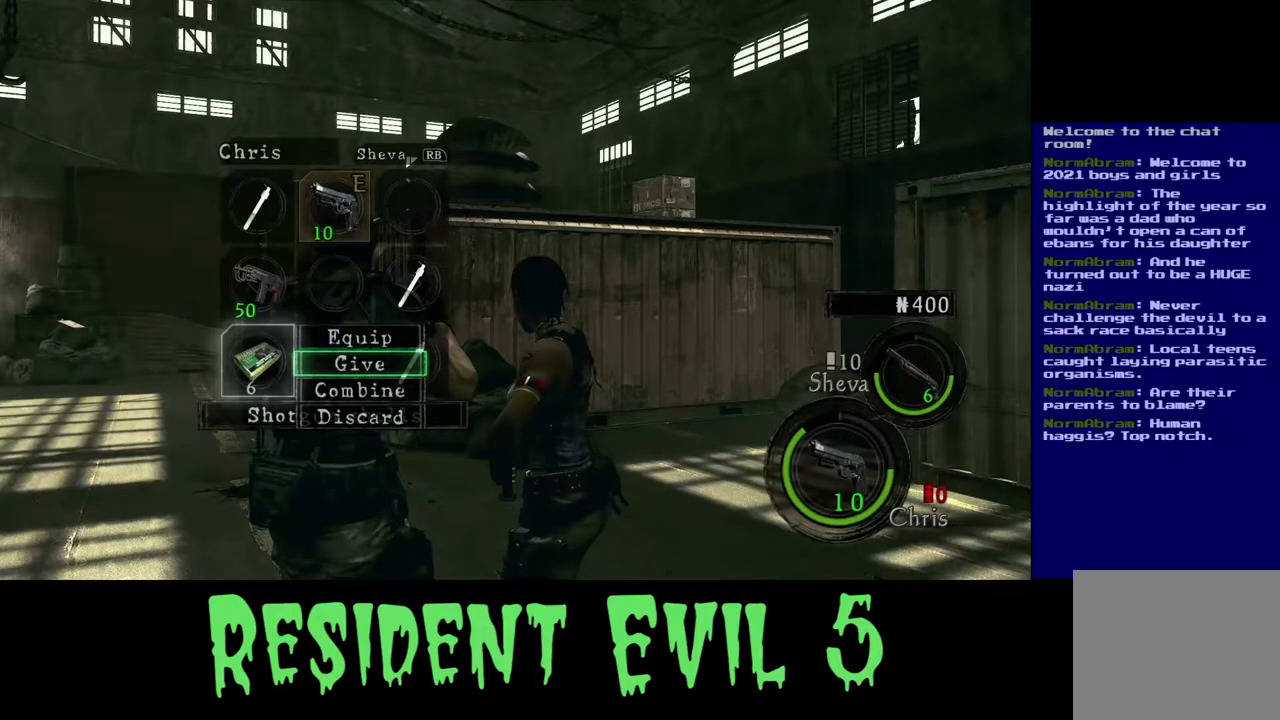
{"buttons": [], "left_stick": "center", "right_stick": "center", "events": [[100, "A", "up"]]}
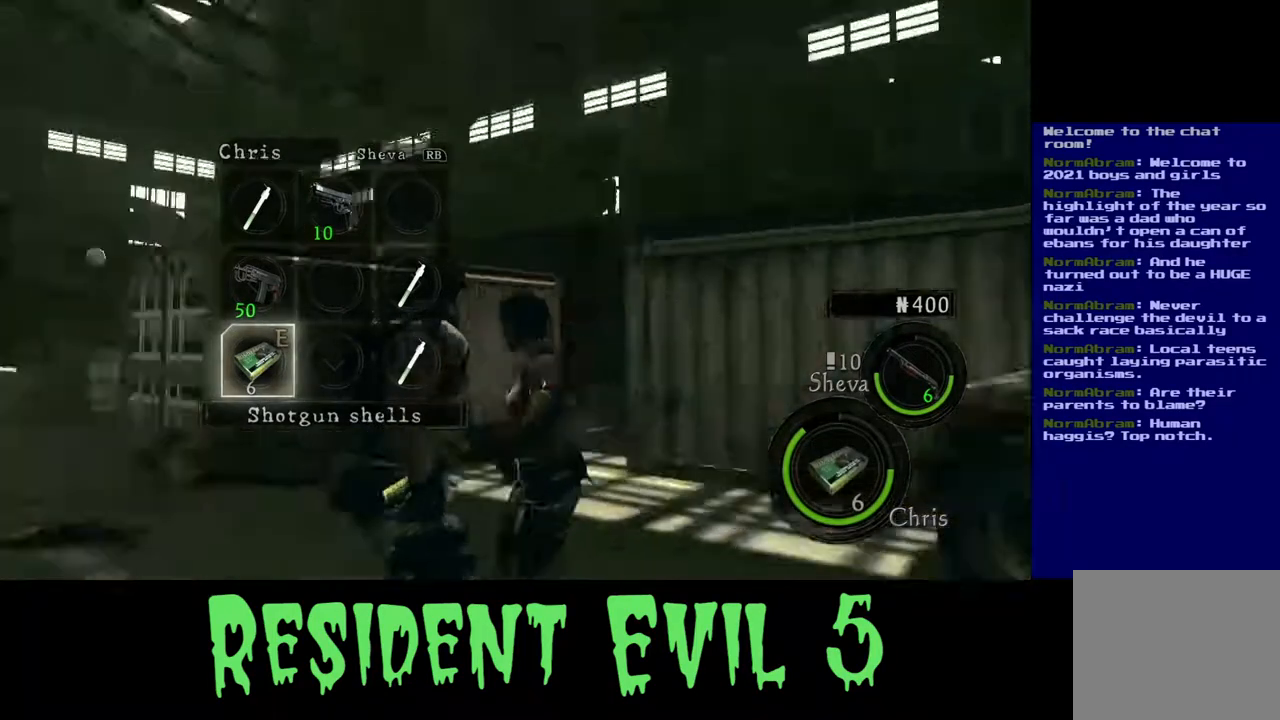
{"buttons": [], "left_stick": "center", "right_stick": "center", "events": []}
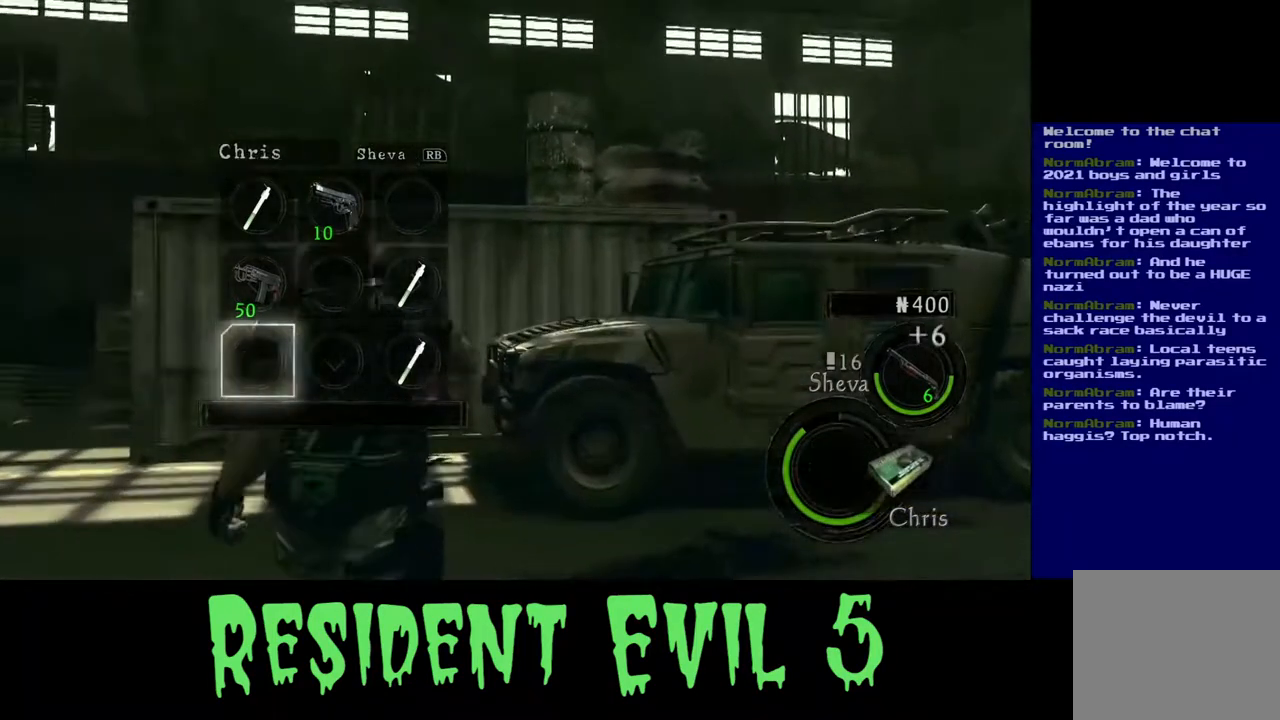
{"buttons": [], "left_stick": "center", "right_stick": "center", "events": []}
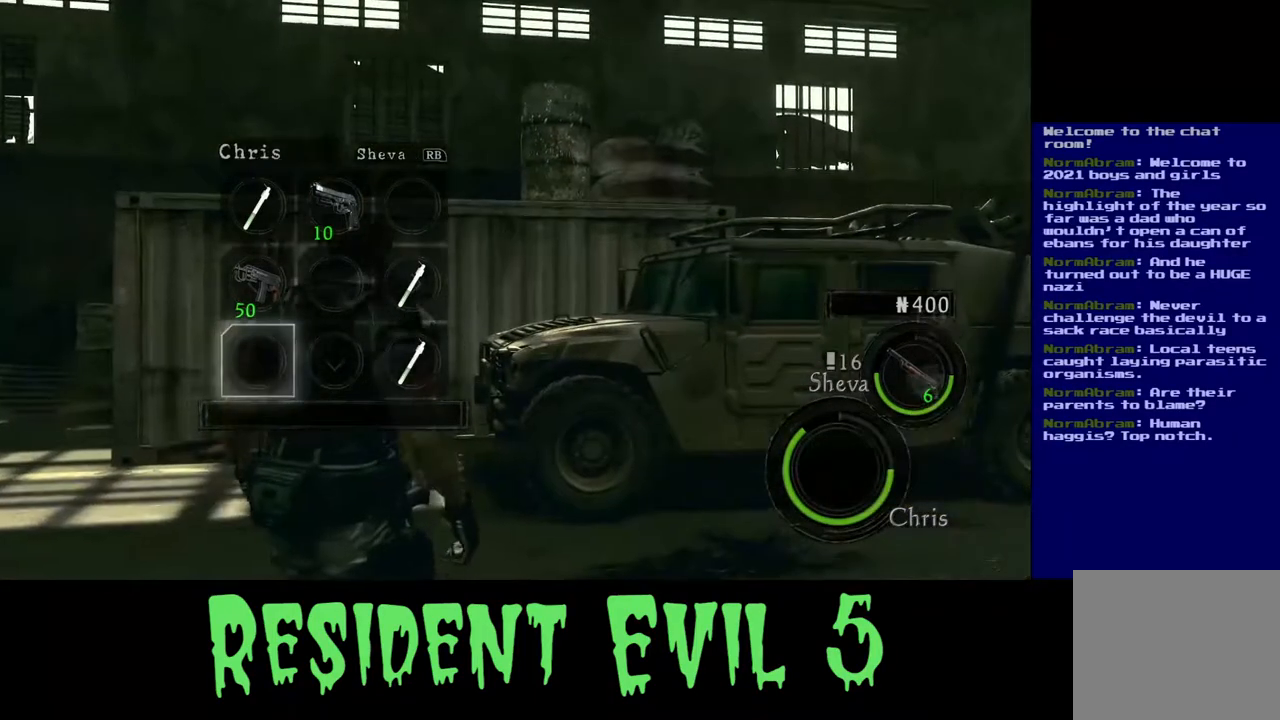
{"buttons": [], "left_stick": "down-left", "right_stick": "center", "events": [[200, "left_stick", "down-left"]]}
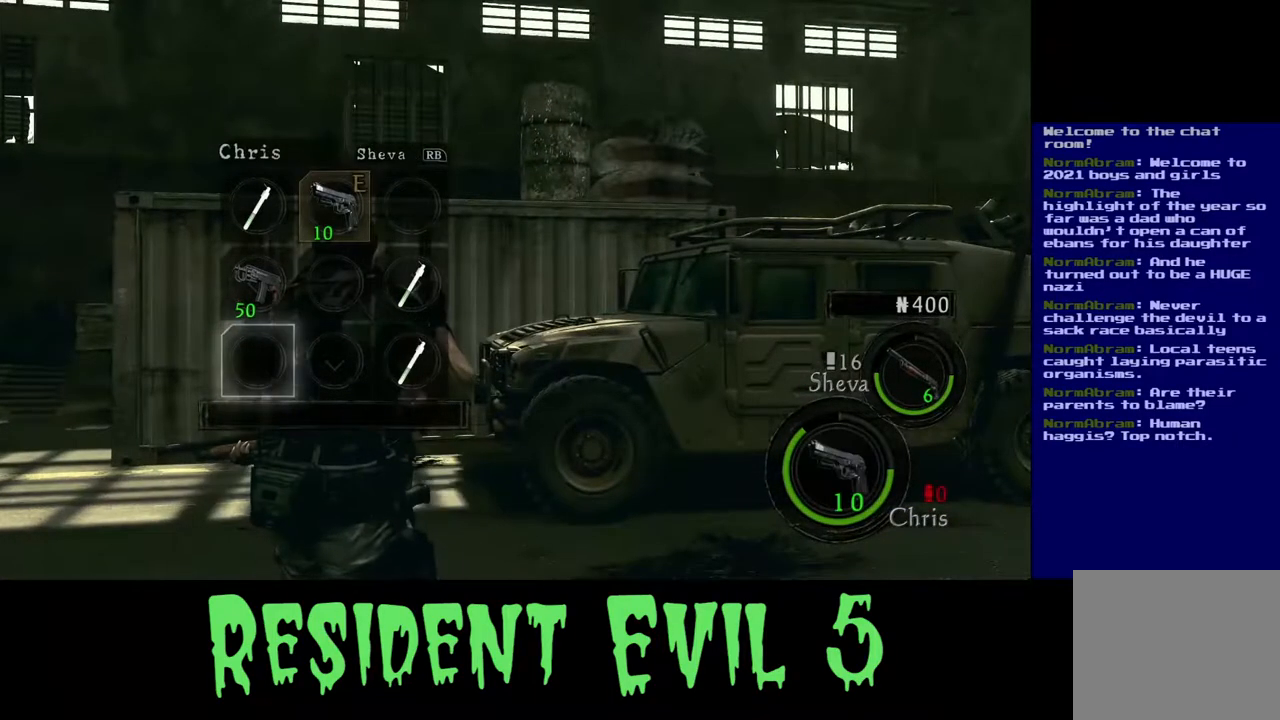
{"buttons": [], "left_stick": "center", "right_stick": "center", "events": [[367, "left_stick", "center"]]}
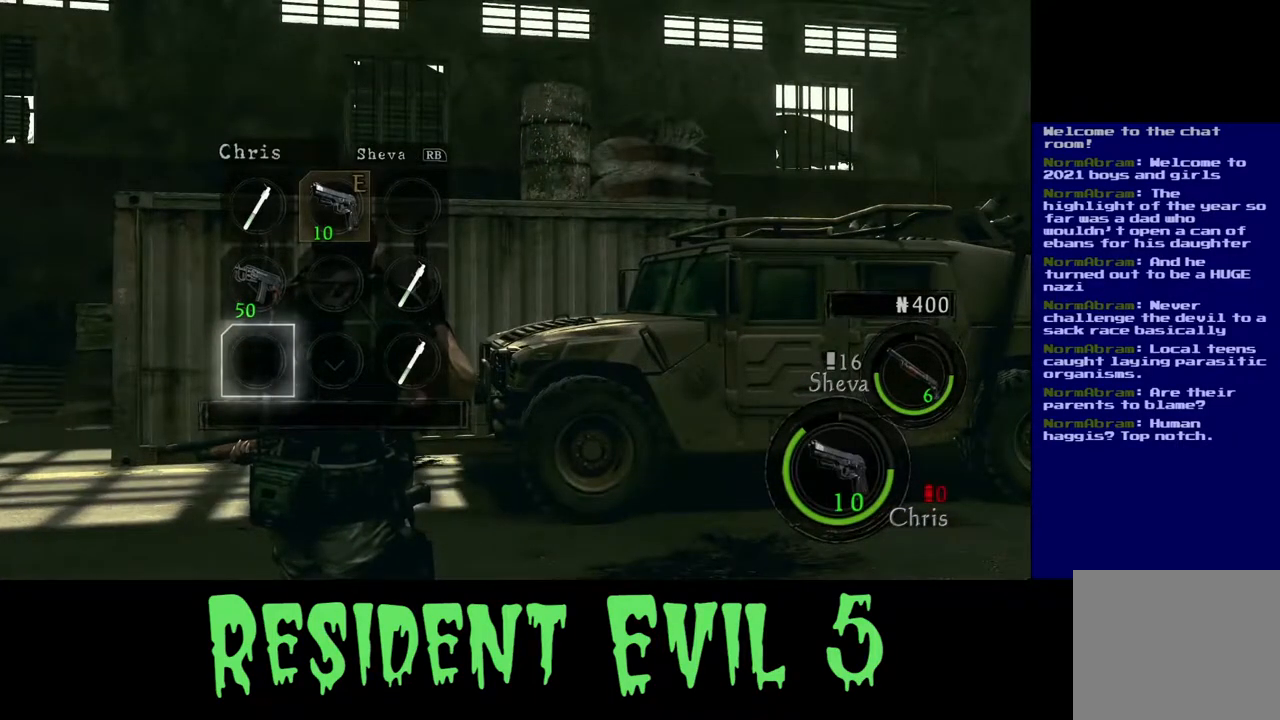
{"buttons": [], "left_stick": "center", "right_stick": "center", "events": []}
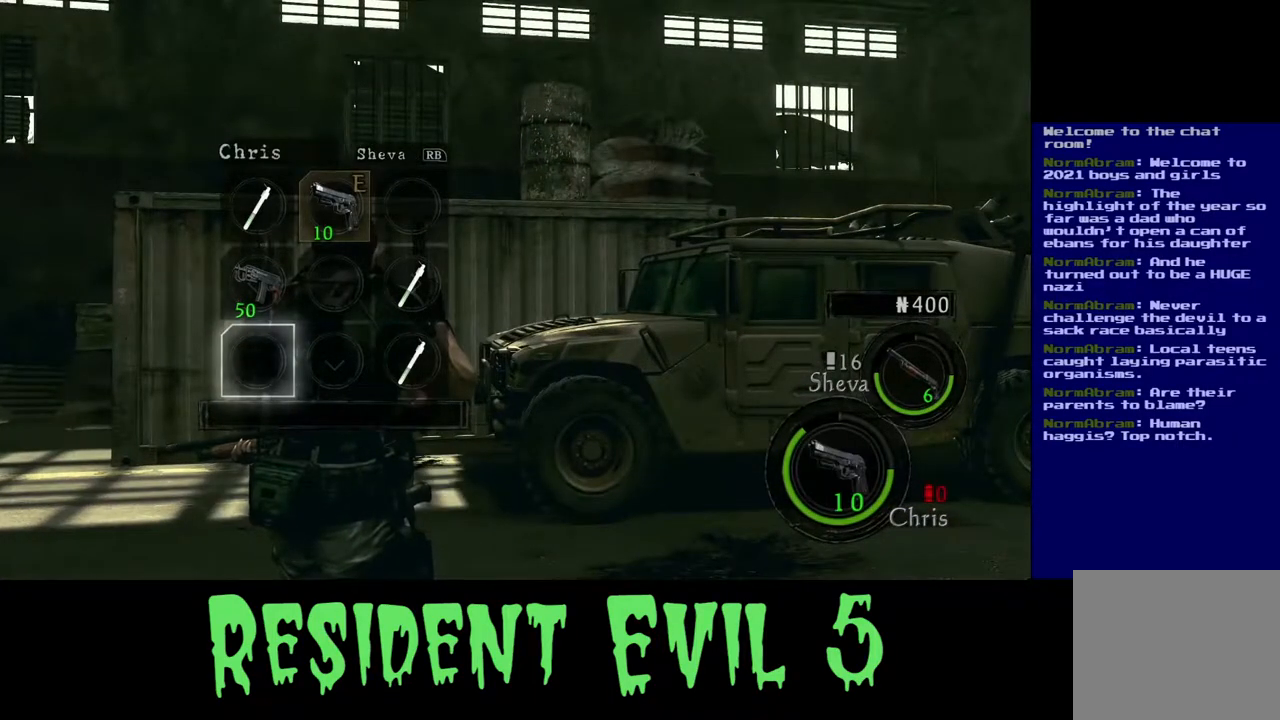
{"buttons": [], "left_stick": "center", "right_stick": "center", "events": [[133, "B", "down"], [283, "B", "up"]]}
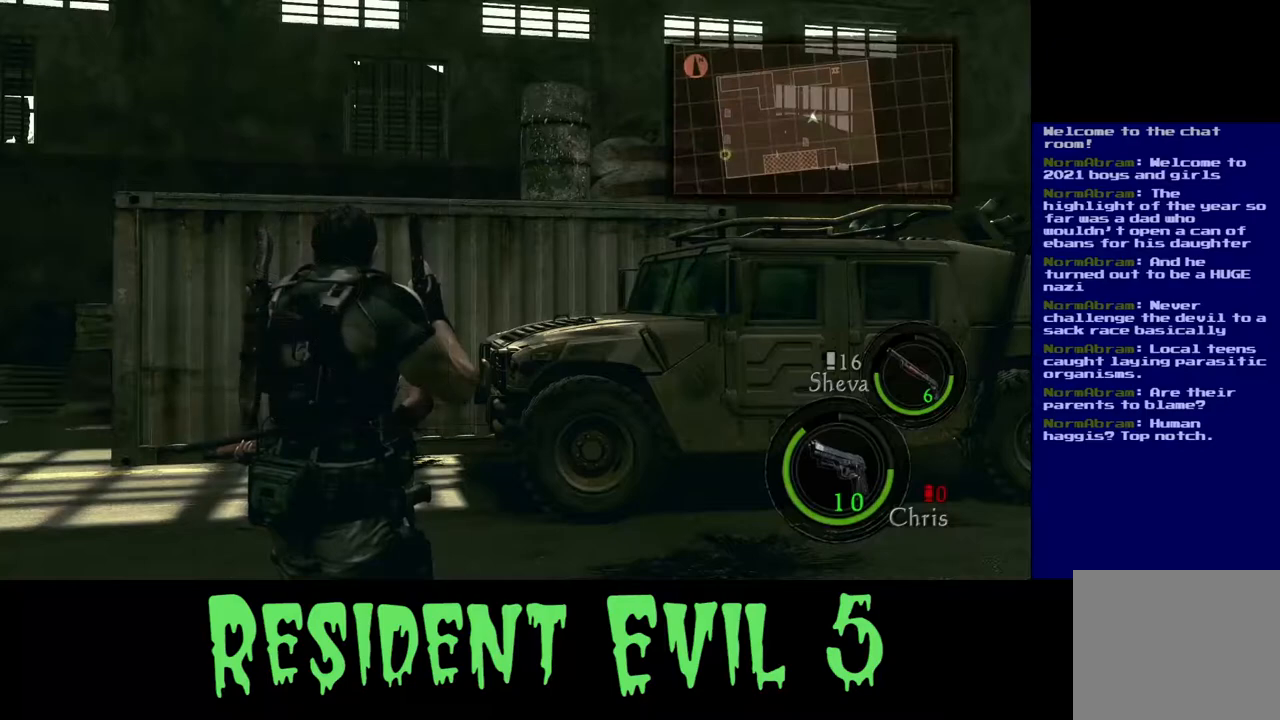
{"buttons": ["Y"], "left_stick": "center", "right_stick": "center", "events": [[500, "Y", "down"]]}